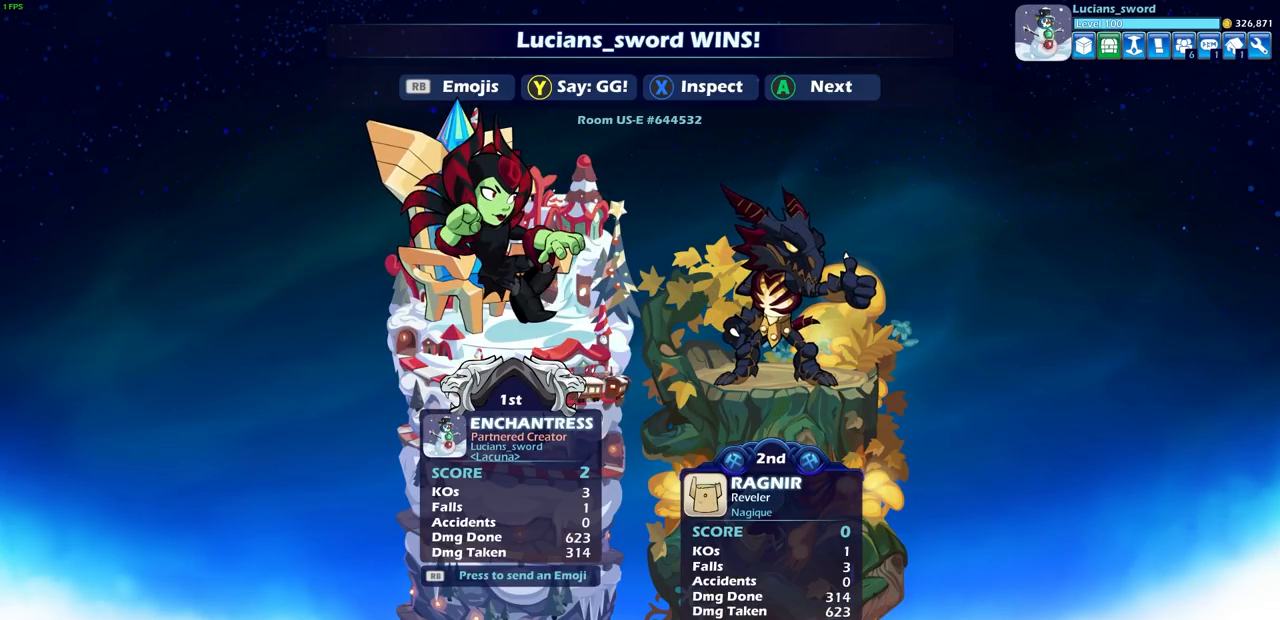
Gameplay with a controller (PlayStation layout); each line is a JSON object with the inputs held at the frame after it. "events" lists button and stick changes between this image and that frame as [ms after this image, input, new state], when the widget could be followed in between.
{"buttons": [], "left_stick": "center", "right_stick": "center", "events": [[233, "TRIANGLE", "down"], [333, "TRIANGLE", "up"]]}
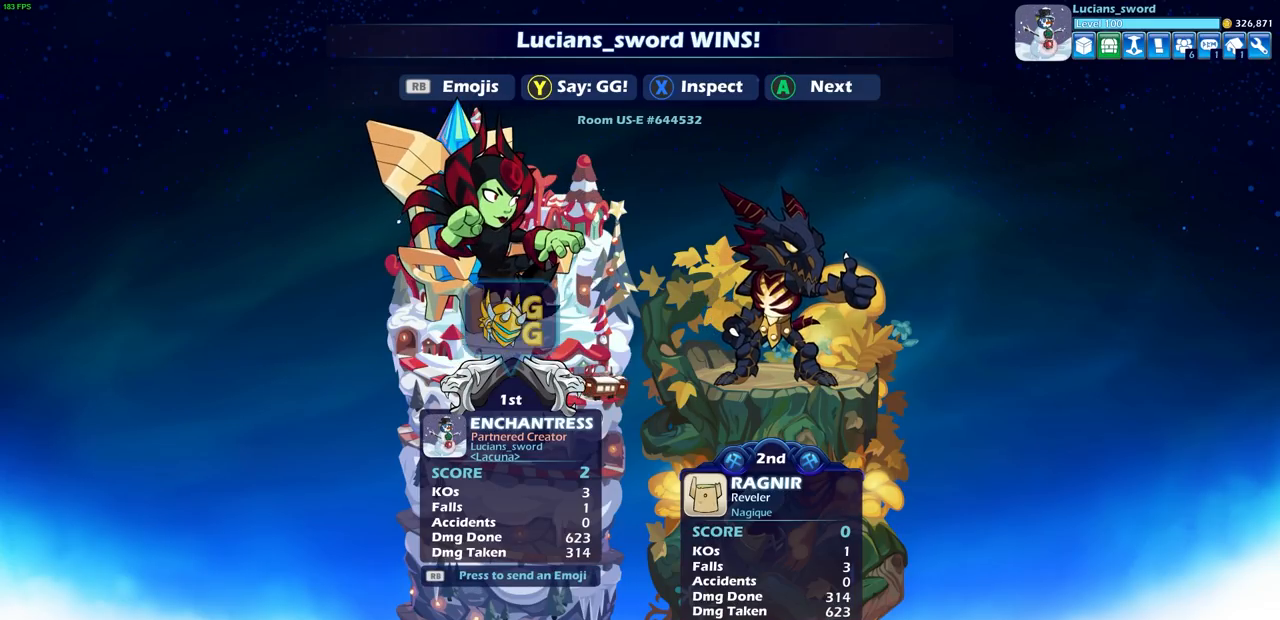
{"buttons": [], "left_stick": "center", "right_stick": "center", "events": []}
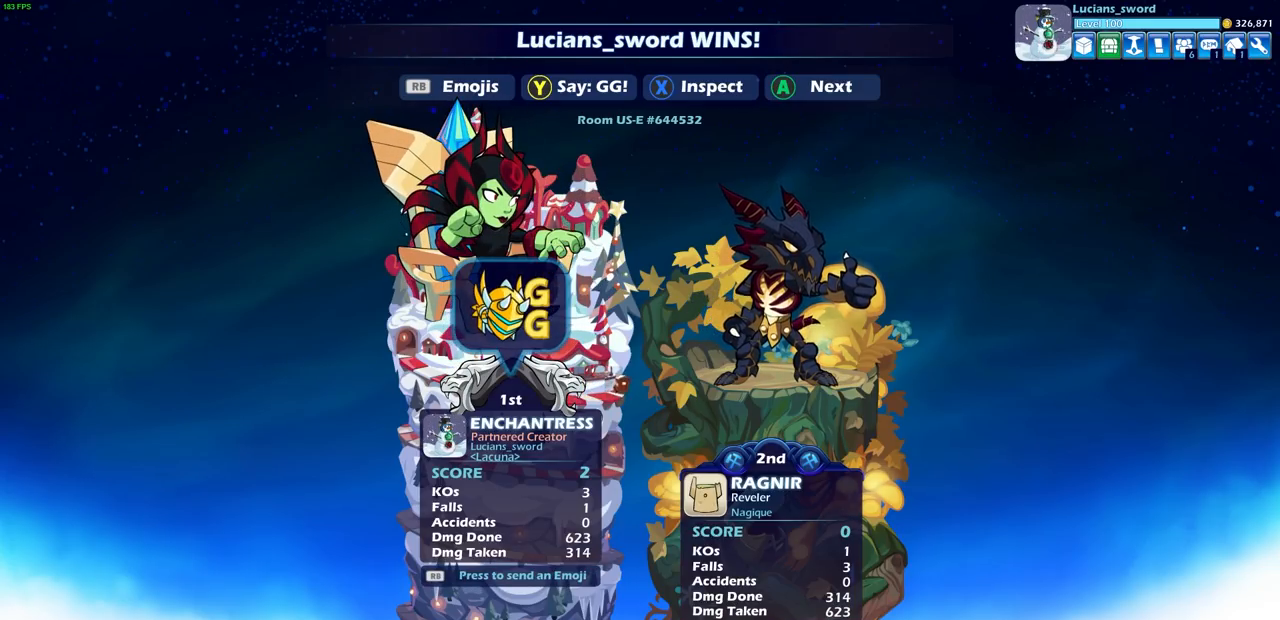
{"buttons": [], "left_stick": "center", "right_stick": "center", "events": [[33, "R1", "down"], [117, "R1", "up"], [117, "left_stick", "left"], [200, "left_stick", "center"], [283, "CROSS", "down"], [383, "CROSS", "up"]]}
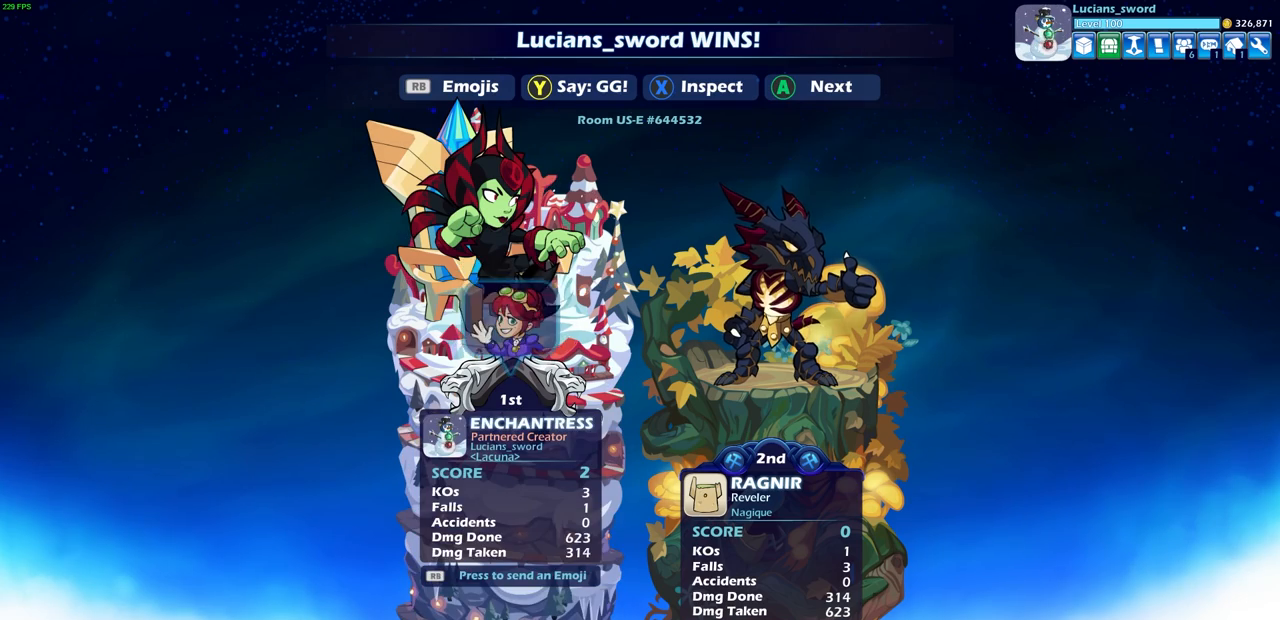
{"buttons": ["CROSS"], "left_stick": "center", "right_stick": "center", "events": [[450, "CROSS", "down"]]}
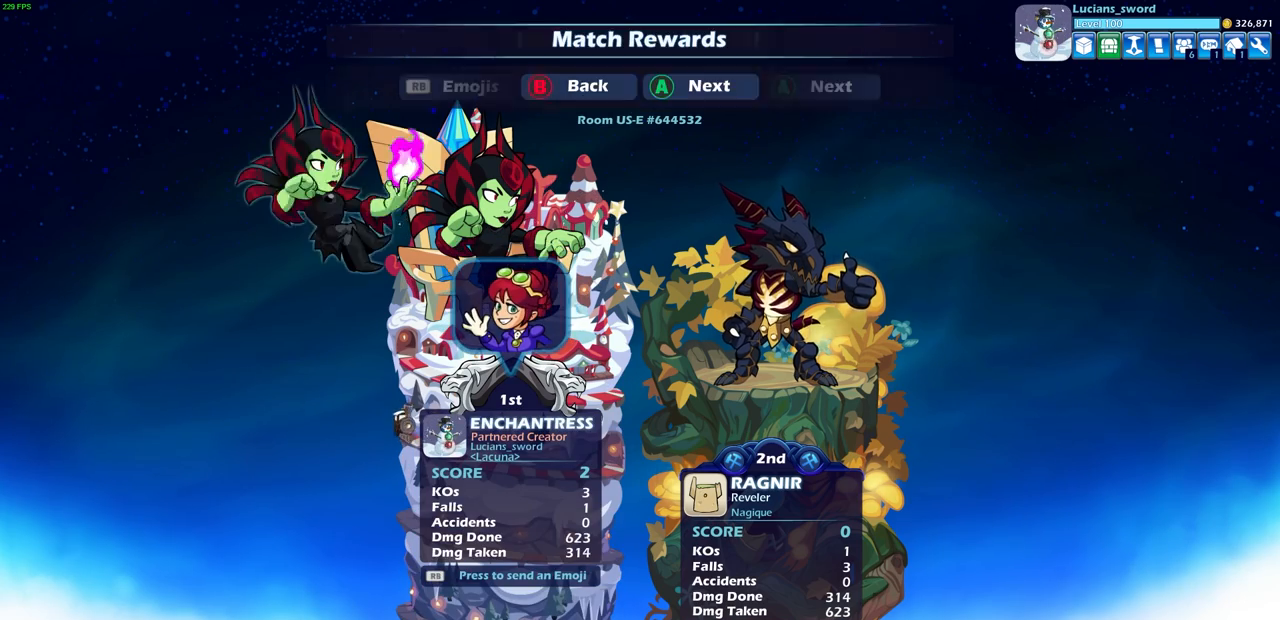
{"buttons": ["CROSS"], "left_stick": "center", "right_stick": "center", "events": [[83, "CROSS", "up"], [400, "CROSS", "down"]]}
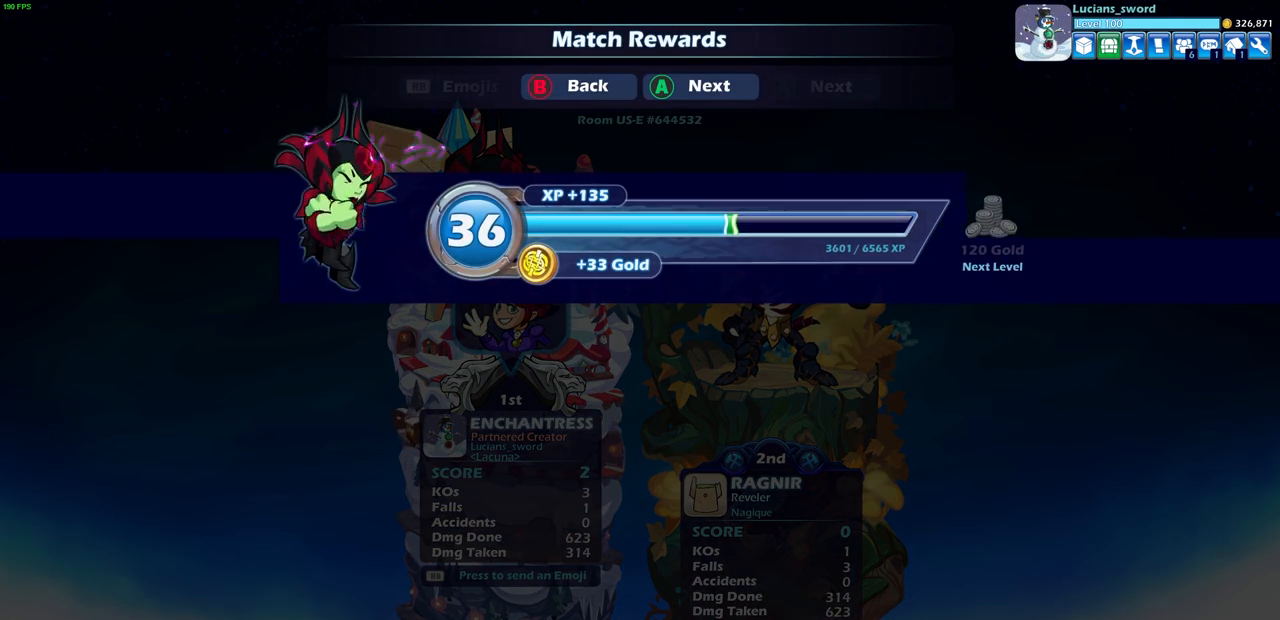
{"buttons": [], "left_stick": "center", "right_stick": "center", "events": [[17, "CROSS", "up"], [150, "CROSS", "down"], [267, "CROSS", "up"]]}
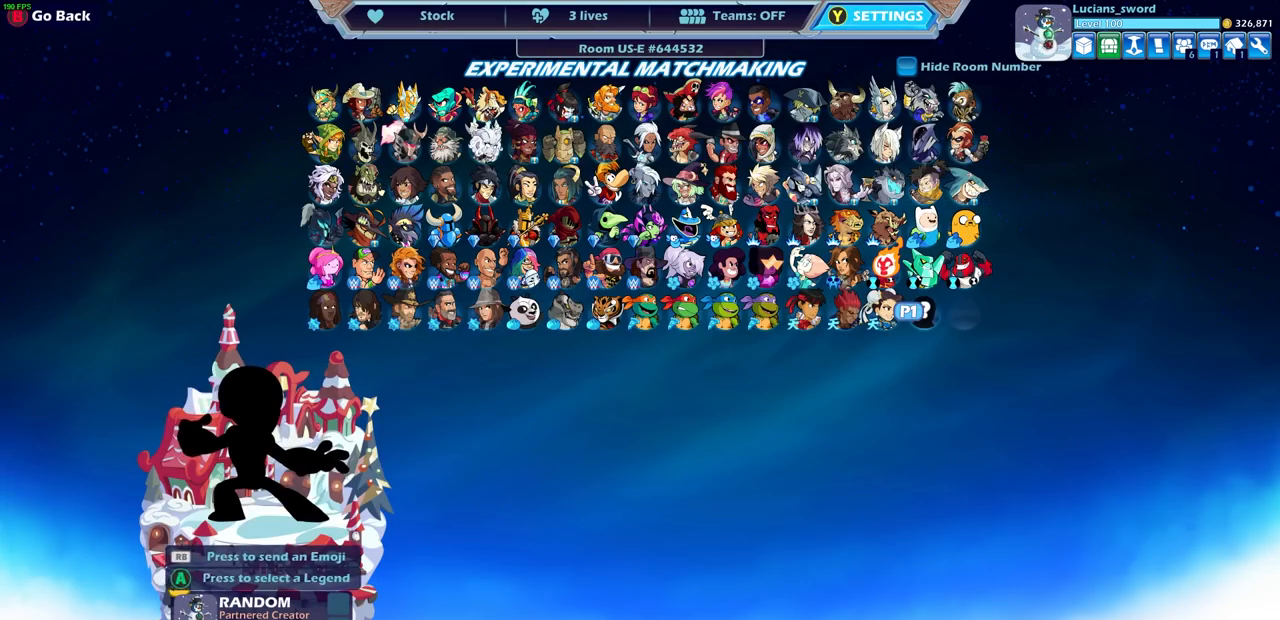
{"buttons": [], "left_stick": "center", "right_stick": "center", "events": [[333, "CROSS", "down"], [417, "CROSS", "up"]]}
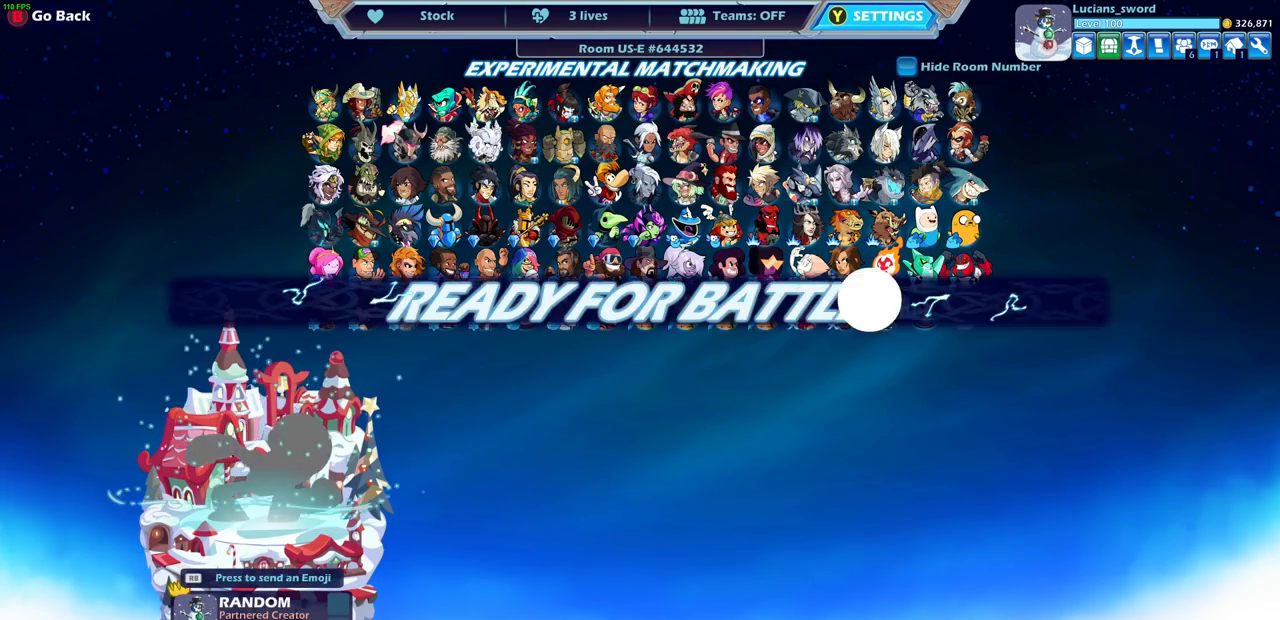
{"buttons": [], "left_stick": "center", "right_stick": "center", "events": [[183, "CROSS", "down"], [267, "CROSS", "up"], [383, "CROSS", "down"], [483, "CROSS", "up"]]}
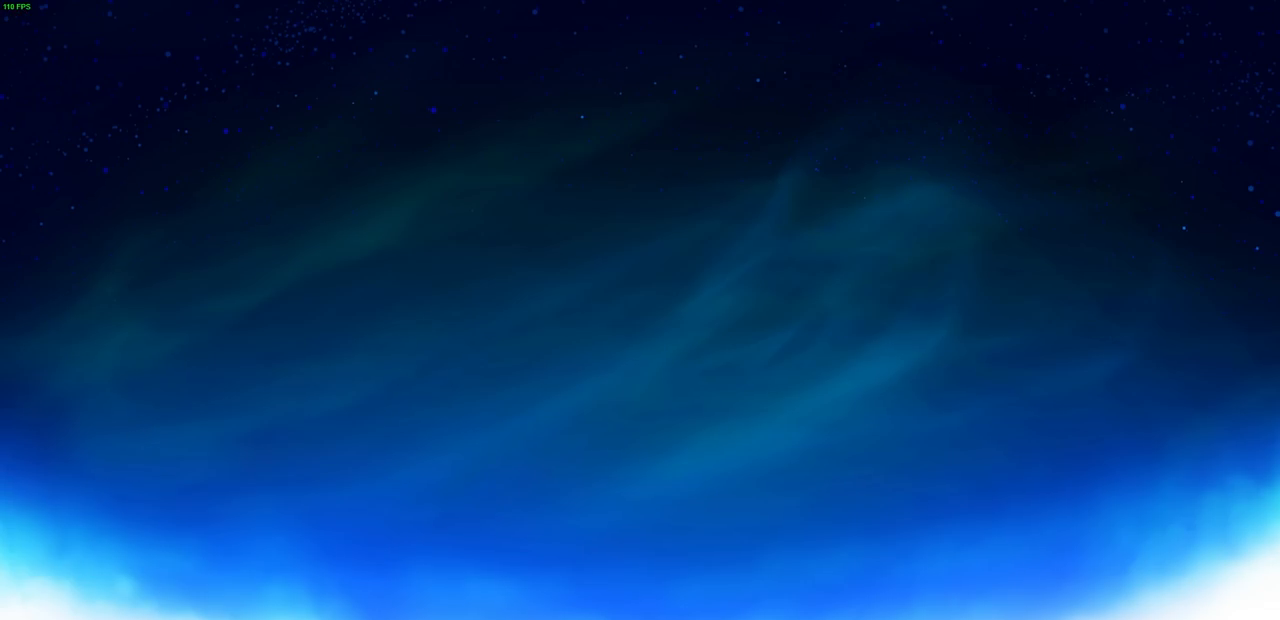
{"buttons": [], "left_stick": "center", "right_stick": "center", "events": [[67, "CROSS", "down"], [150, "CROSS", "up"]]}
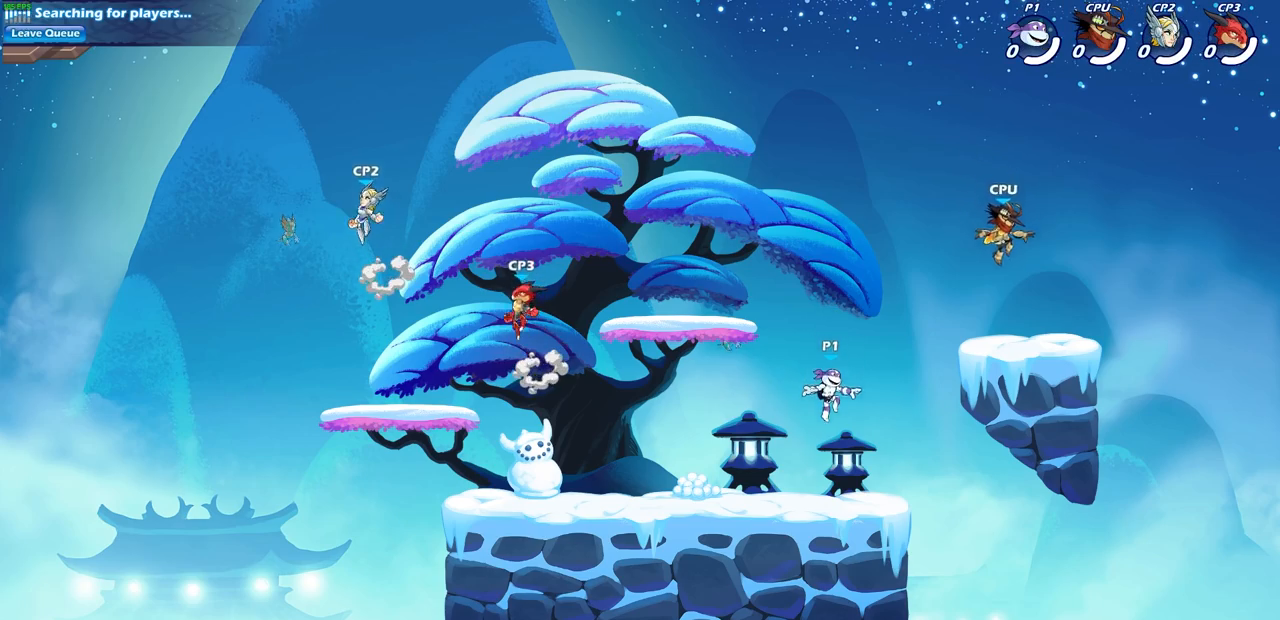
{"buttons": [], "left_stick": "down", "right_stick": "center", "events": [[183, "left_stick", "left"], [383, "left_stick", "right"], [500, "left_stick", "down"]]}
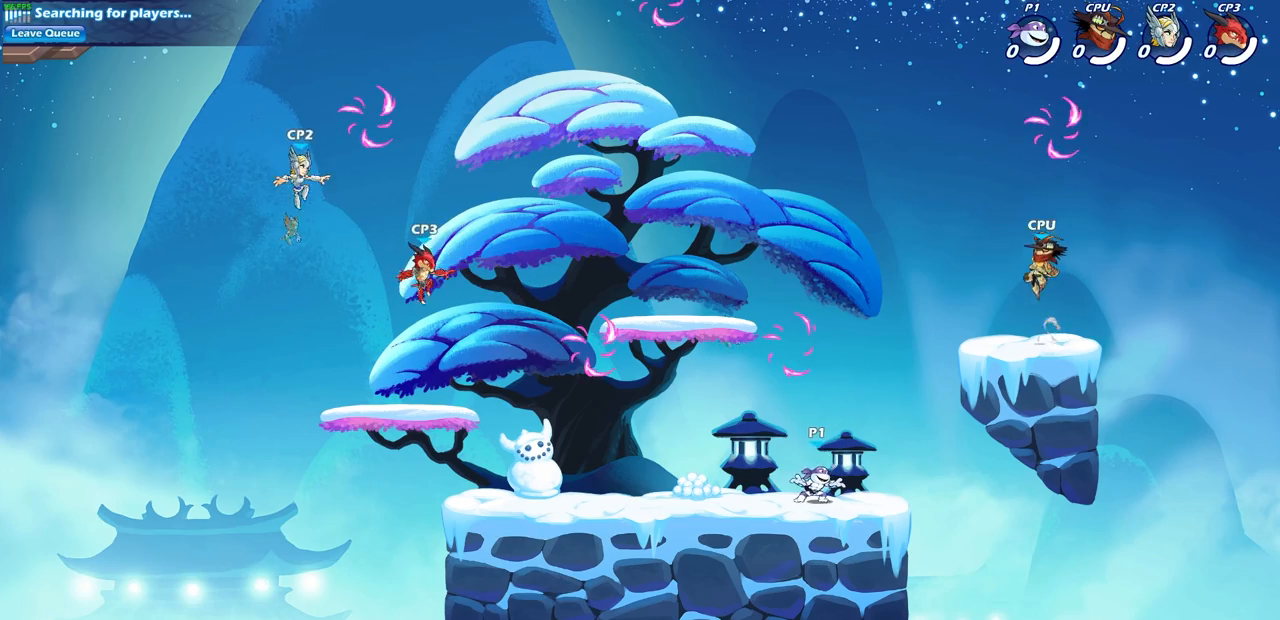
{"buttons": ["CROSS", "R2"], "left_stick": "up-left", "right_stick": "center", "events": [[117, "left_stick", "left"], [350, "R2", "down"], [417, "CROSS", "down"], [417, "left_stick", "up-left"]]}
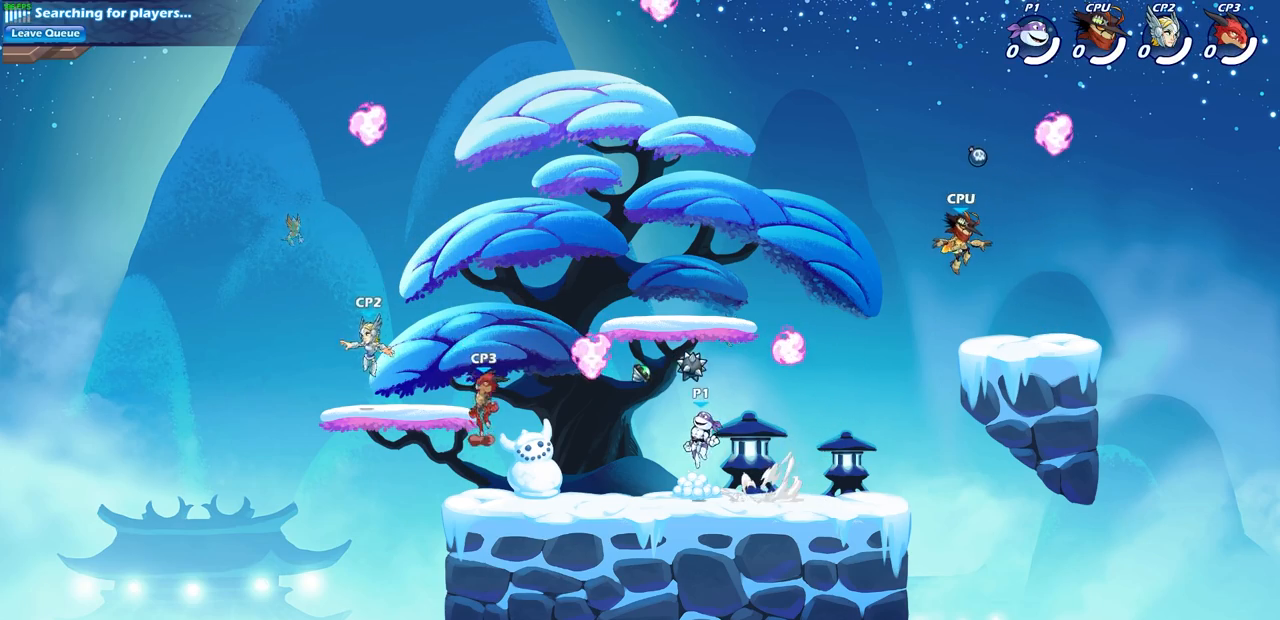
{"buttons": [], "left_stick": "down", "right_stick": "center", "events": [[17, "CROSS", "up"], [17, "R2", "up"], [50, "left_stick", "up-right"], [150, "left_stick", "center"], [250, "left_stick", "left"], [317, "R1", "down"], [417, "R1", "up"], [467, "left_stick", "down"]]}
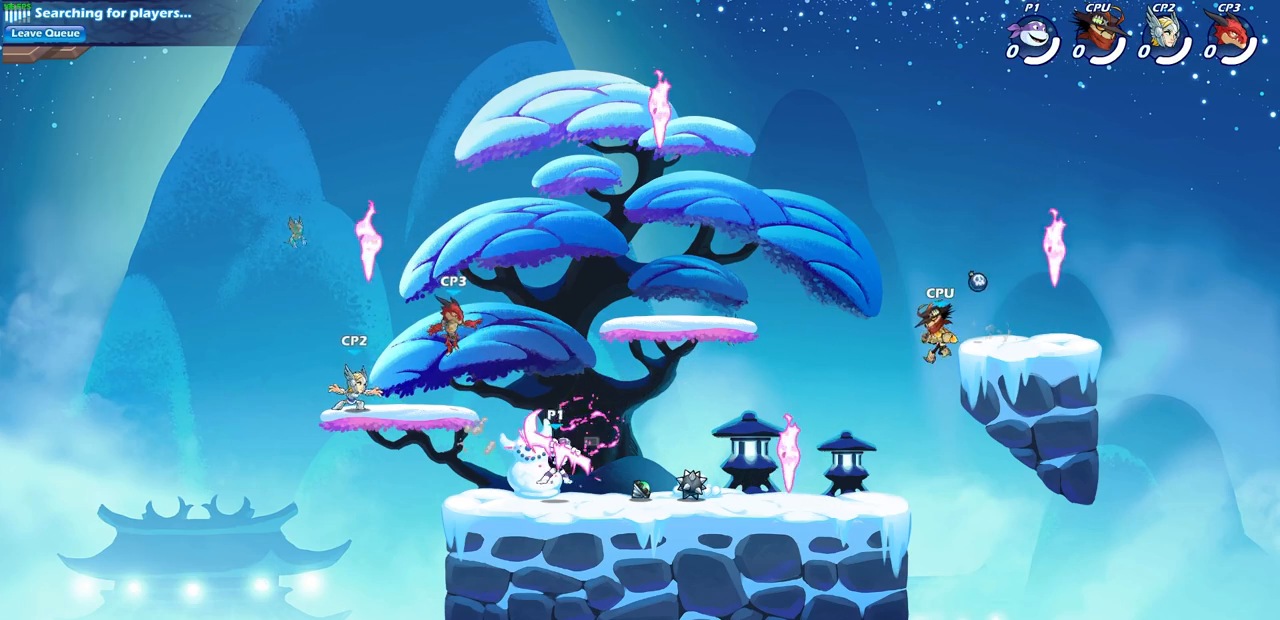
{"buttons": [], "left_stick": "center", "right_stick": "center", "events": [[33, "left_stick", "right"], [167, "R2", "down"], [183, "left_stick", "up-right"], [200, "CIRCLE", "down"], [283, "left_stick", "center"], [300, "CIRCLE", "up"], [300, "R2", "up"]]}
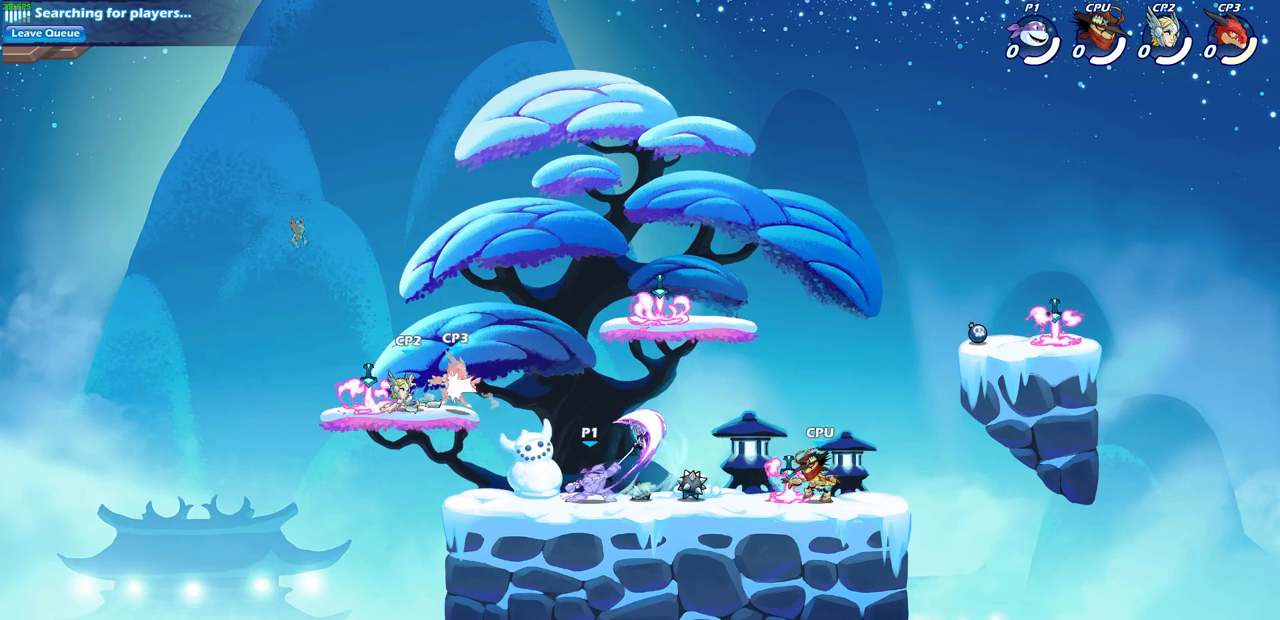
{"buttons": ["SQUARE"], "left_stick": "right", "right_stick": "center", "events": [[383, "left_stick", "right"], [433, "SQUARE", "down"]]}
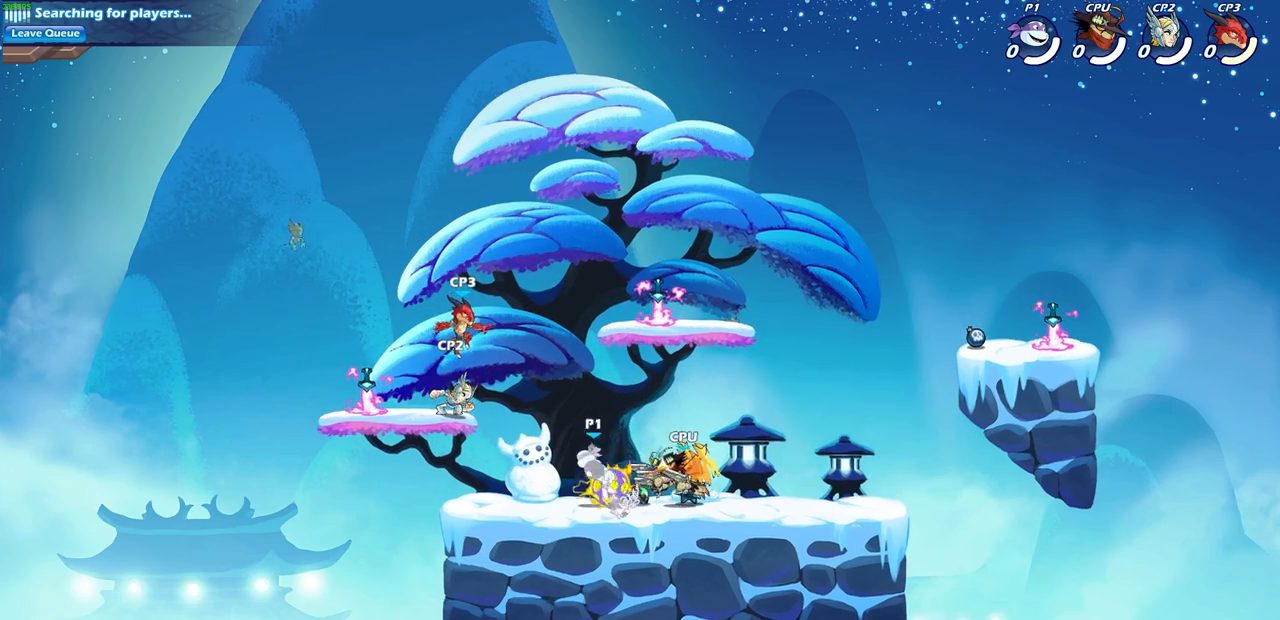
{"buttons": [], "left_stick": "center", "right_stick": "center", "events": [[33, "SQUARE", "up"], [133, "left_stick", "center"]]}
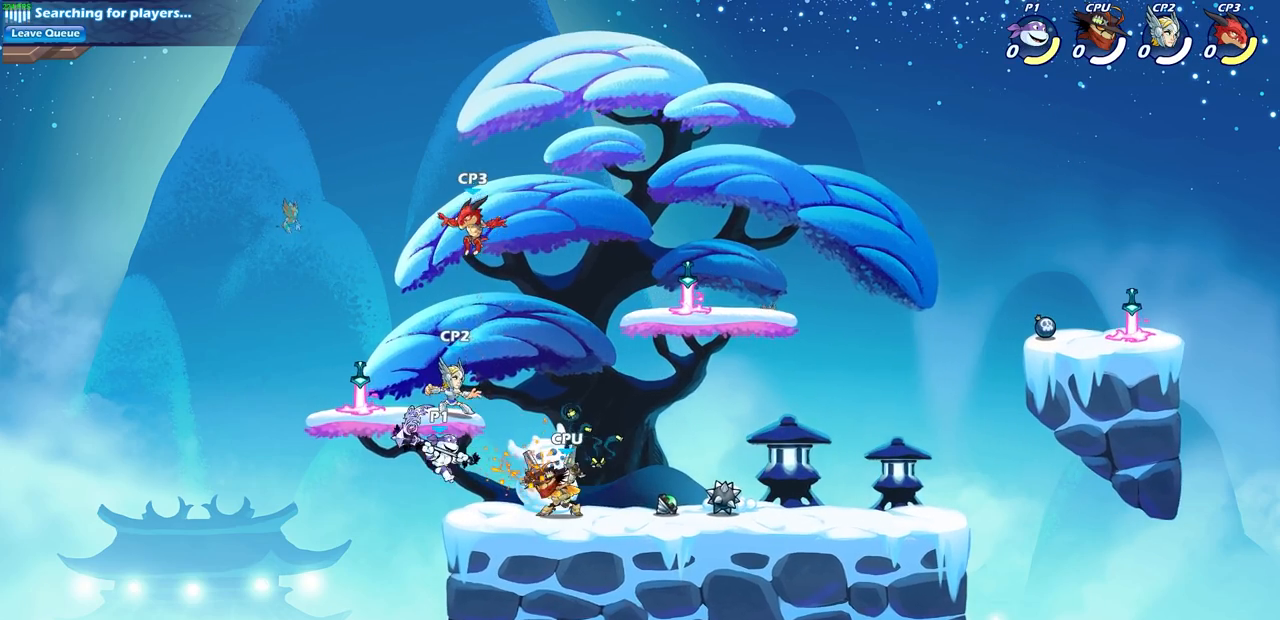
{"buttons": [], "left_stick": "center", "right_stick": "center", "events": [[283, "CIRCLE", "down"], [400, "CIRCLE", "up"]]}
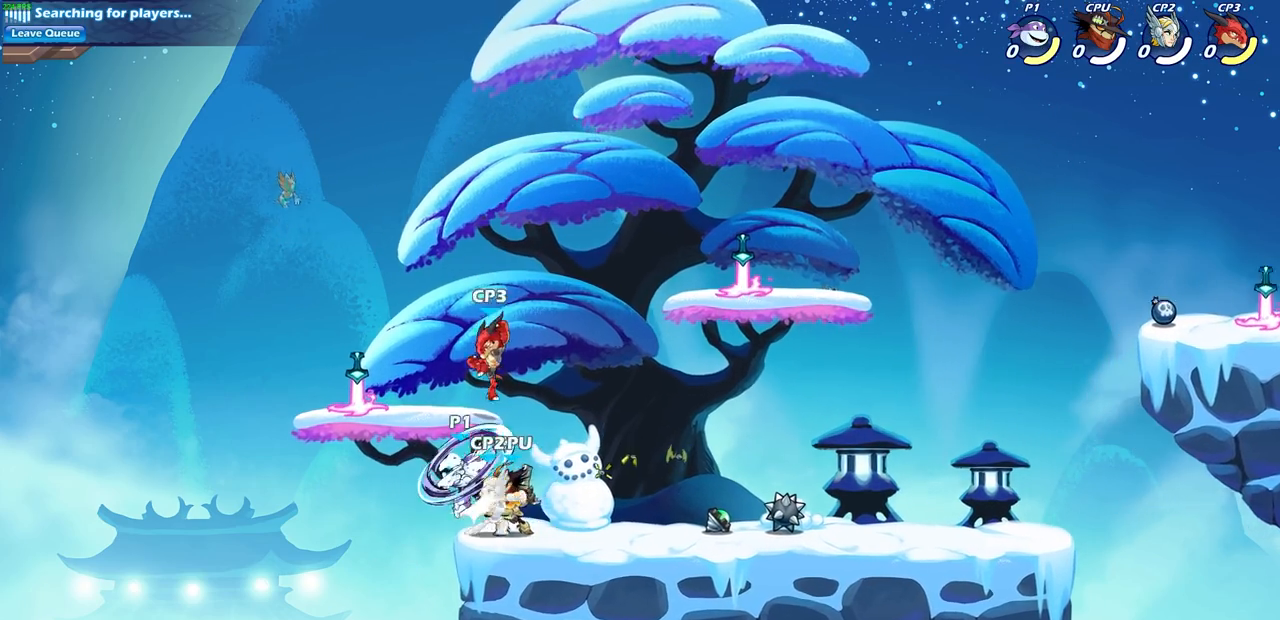
{"buttons": [], "left_stick": "right", "right_stick": "center", "events": [[83, "left_stick", "right"]]}
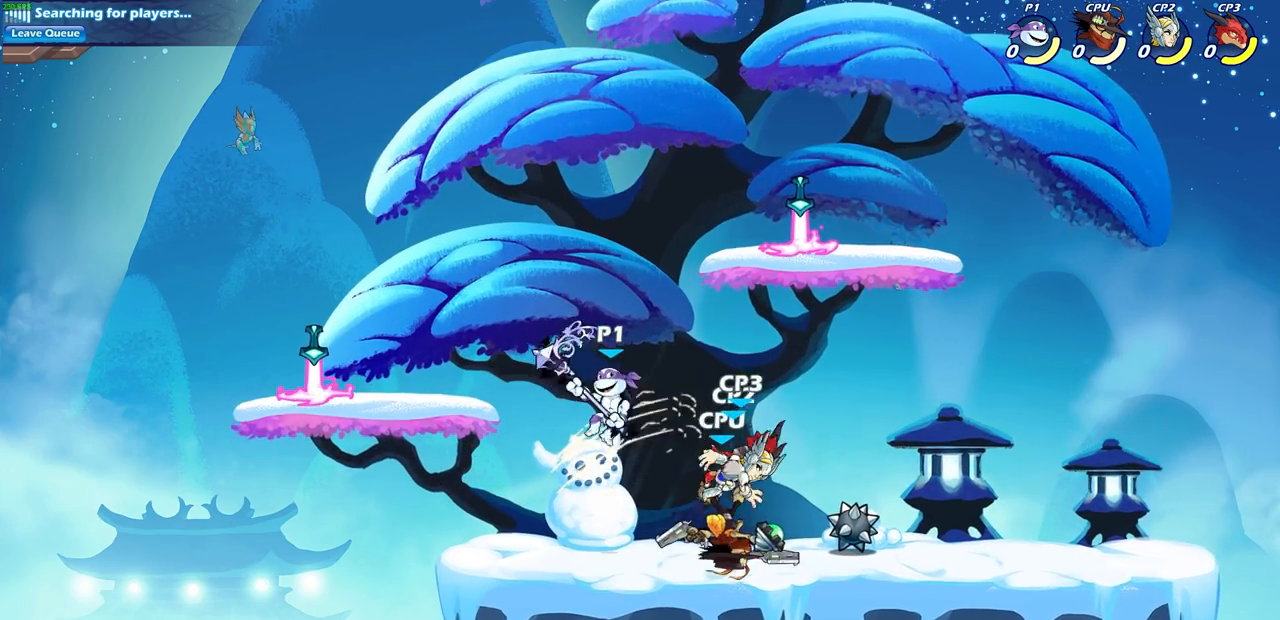
{"buttons": [], "left_stick": "down-right", "right_stick": "center", "events": [[33, "CROSS", "down"], [167, "CROSS", "up"], [300, "left_stick", "down-left"], [417, "SQUARE", "down"], [467, "left_stick", "down-right"], [483, "SQUARE", "up"]]}
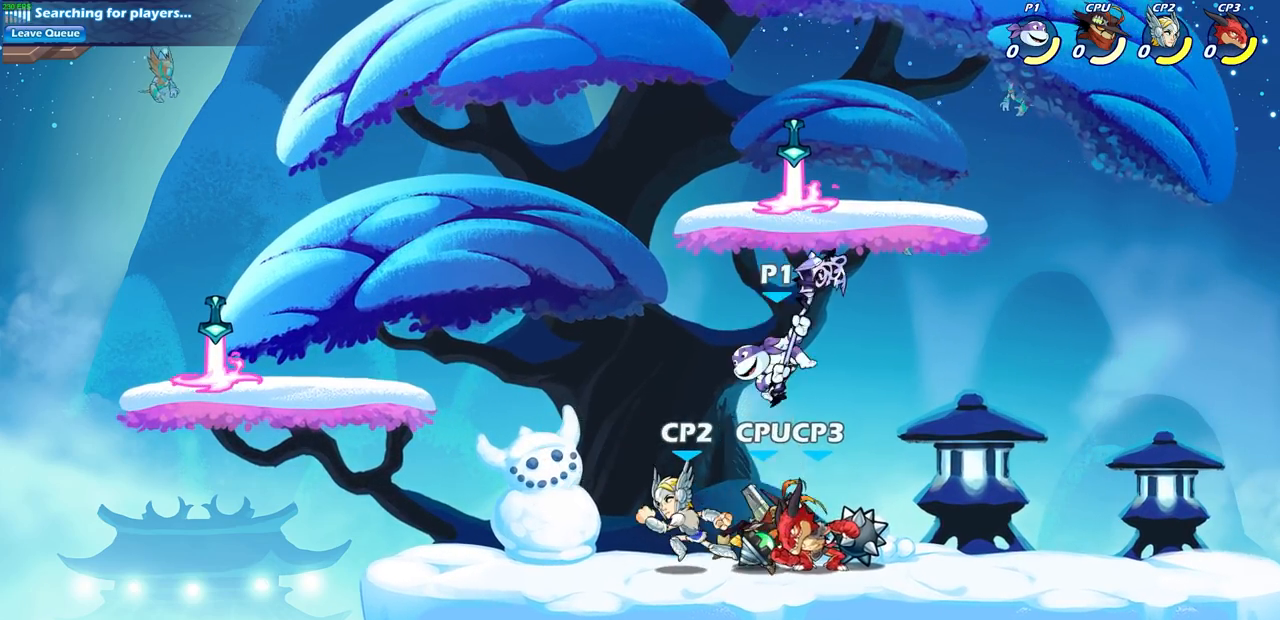
{"buttons": [], "left_stick": "center", "right_stick": "center", "events": [[450, "left_stick", "center"]]}
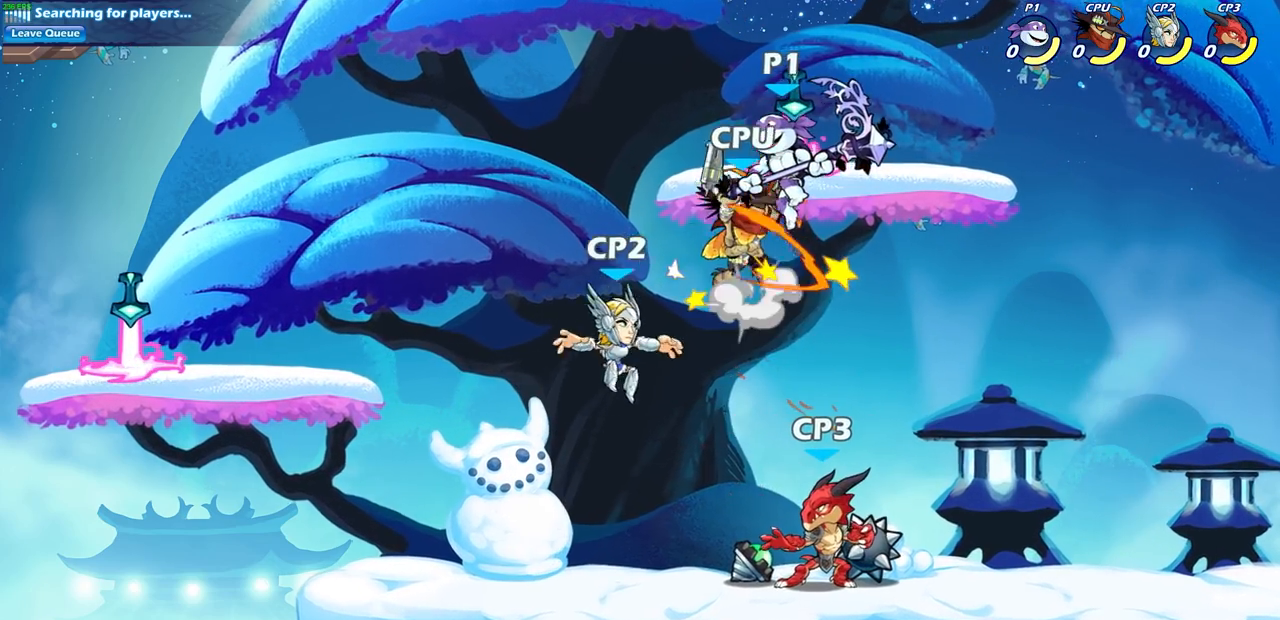
{"buttons": [], "left_stick": "up-left", "right_stick": "center", "events": [[133, "CROSS", "down"], [150, "left_stick", "up-left"], [300, "CROSS", "up"]]}
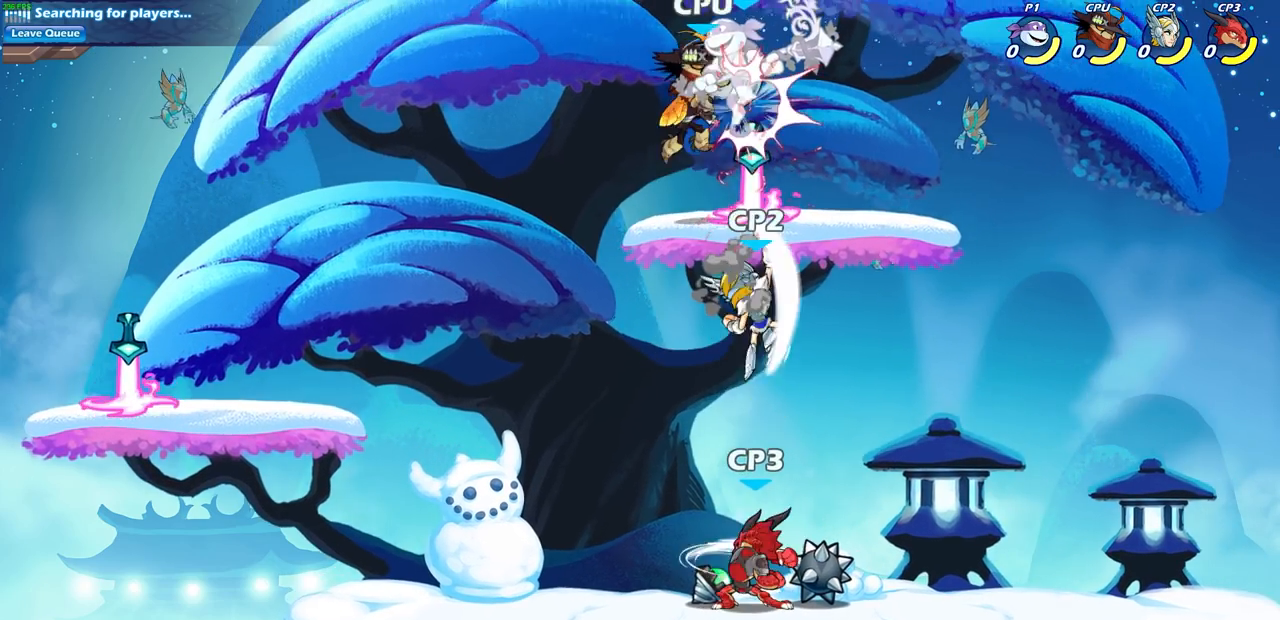
{"buttons": [], "left_stick": "up-left", "right_stick": "center", "events": []}
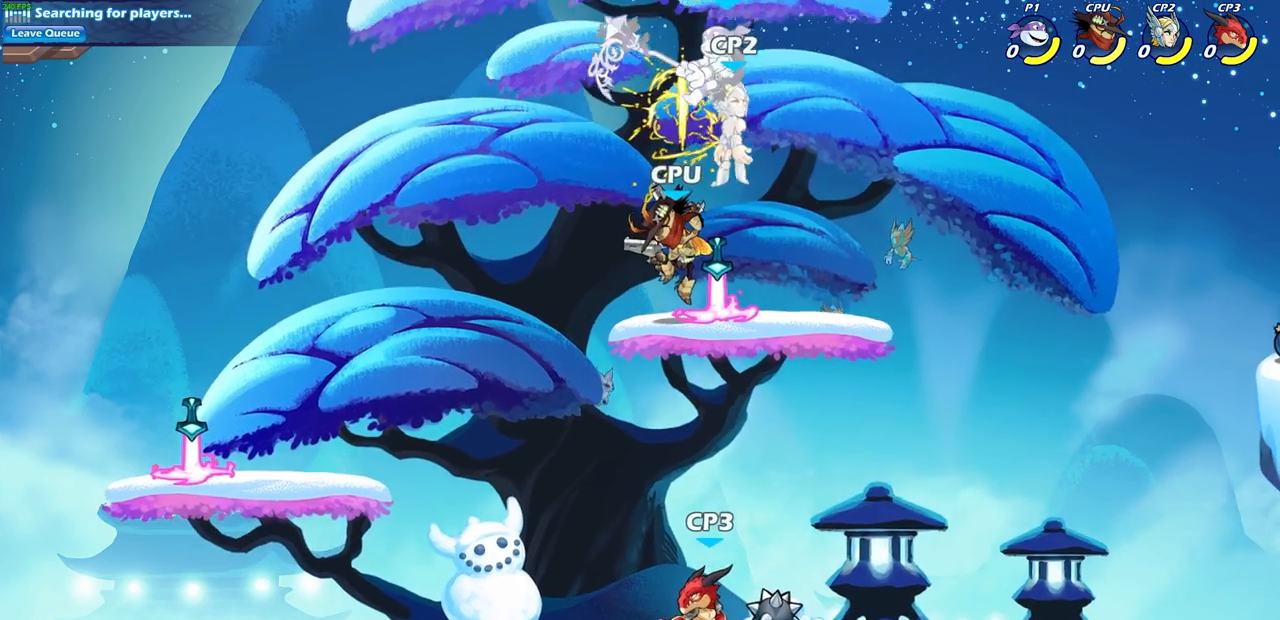
{"buttons": ["CROSS", "R2"], "left_stick": "up-left", "right_stick": "center", "events": [[400, "R2", "down"], [417, "CROSS", "down"]]}
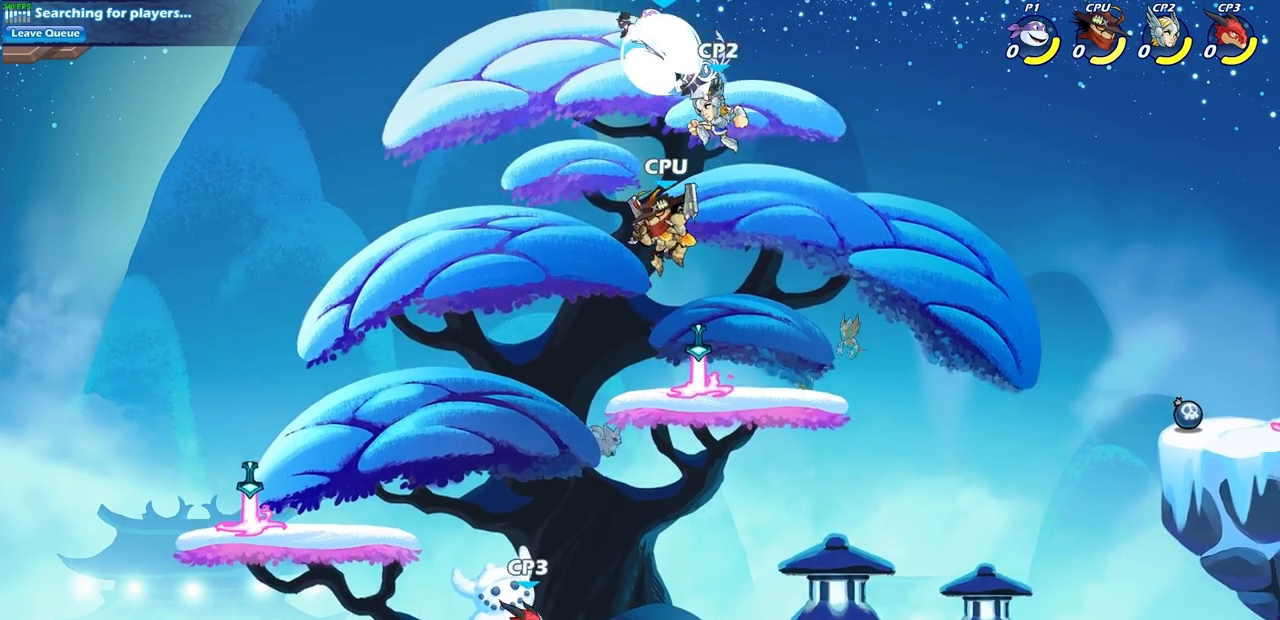
{"buttons": [], "left_stick": "left", "right_stick": "center", "events": [[33, "CROSS", "up"], [50, "R2", "up"], [67, "left_stick", "left"], [183, "left_stick", "down-left"], [483, "left_stick", "left"]]}
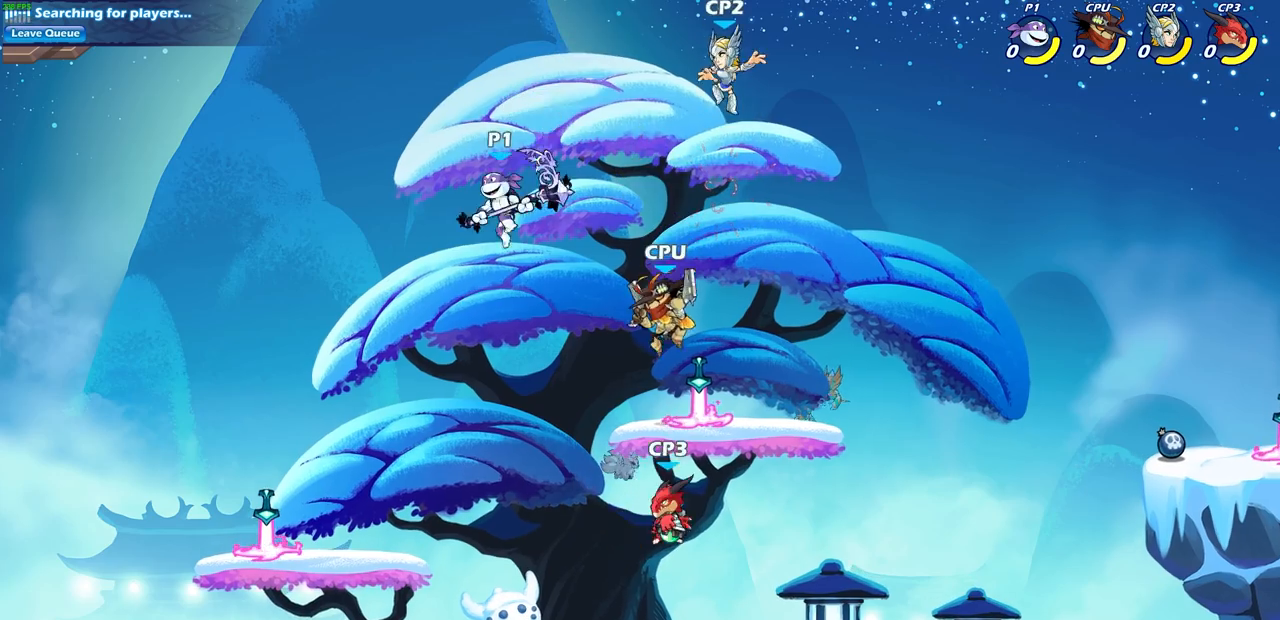
{"buttons": [], "left_stick": "center", "right_stick": "center", "events": [[350, "left_stick", "right"], [450, "left_stick", "center"]]}
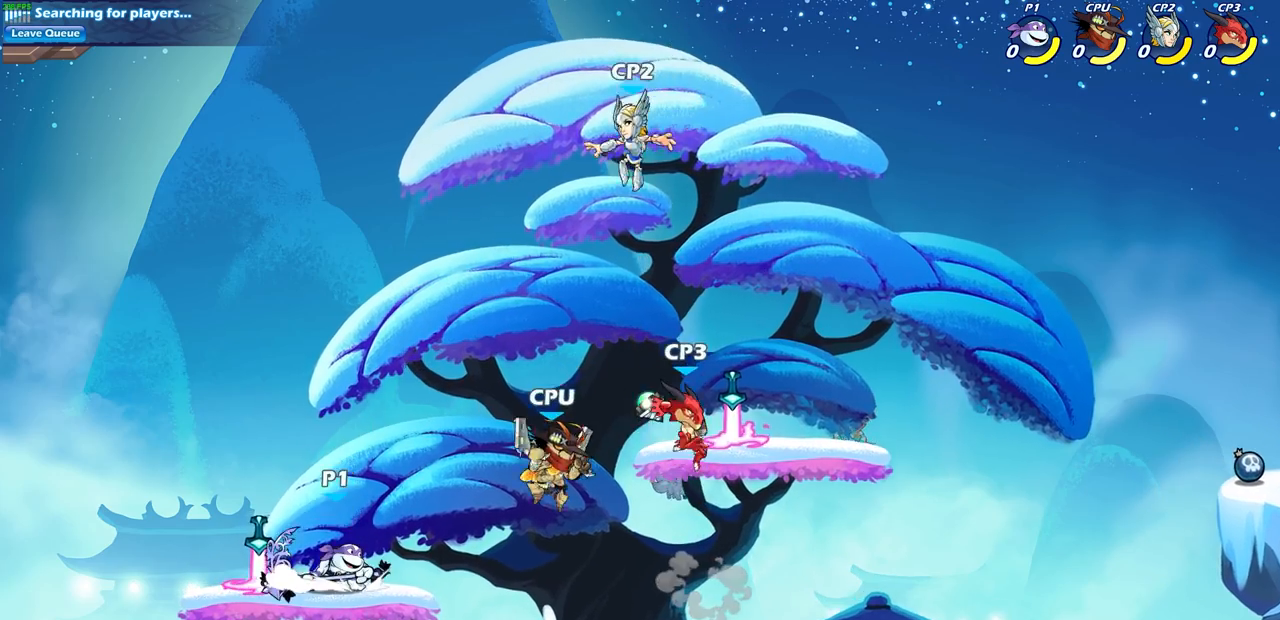
{"buttons": [], "left_stick": "center", "right_stick": "center", "events": []}
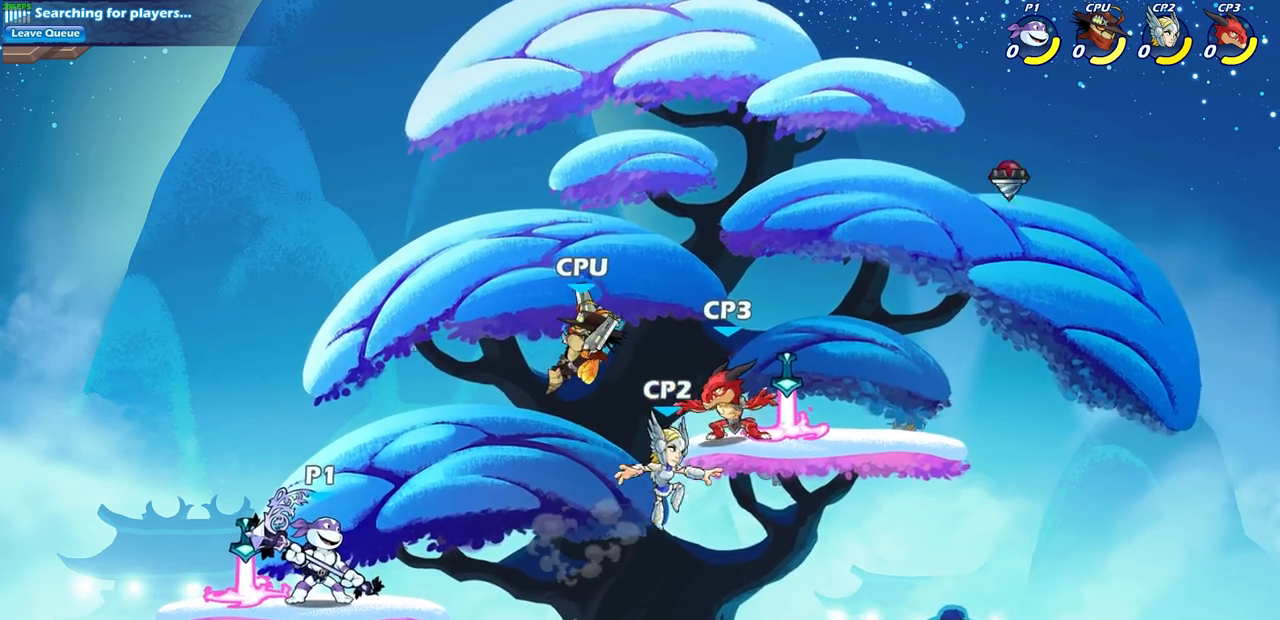
{"buttons": [], "left_stick": "right", "right_stick": "center", "events": [[433, "left_stick", "right"]]}
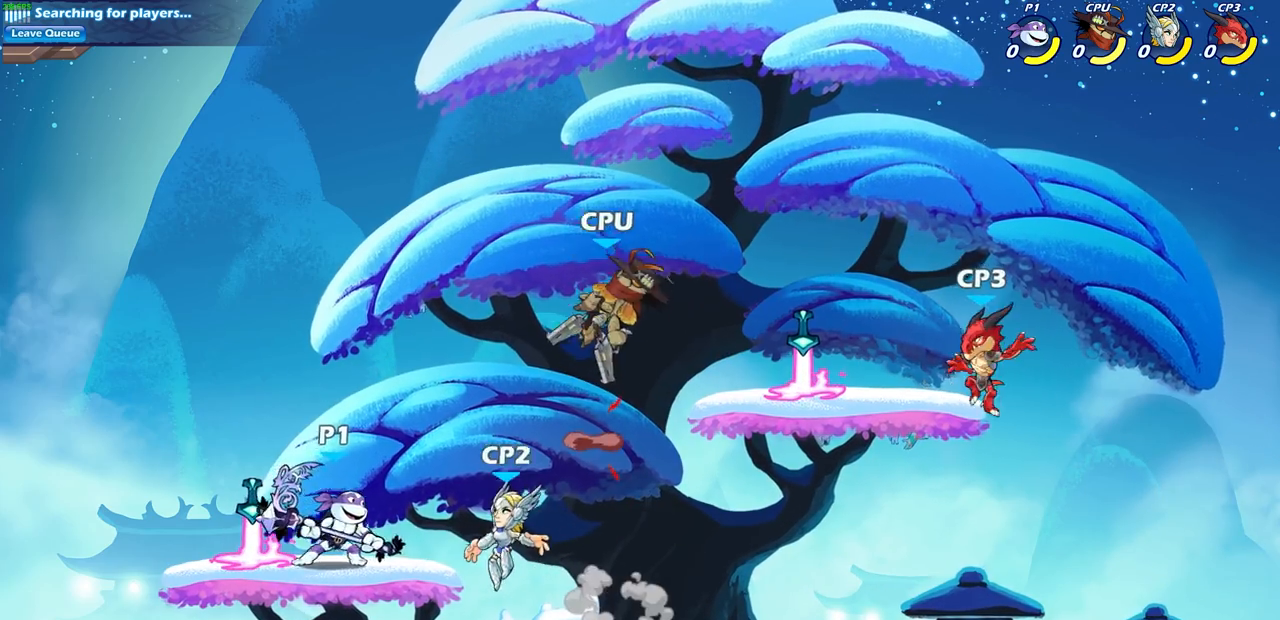
{"buttons": [], "left_stick": "up-right", "right_stick": "center", "events": [[17, "R2", "down"], [33, "CROSS", "down"], [133, "R2", "up"], [150, "CROSS", "up"], [150, "left_stick", "down-left"], [167, "SQUARE", "down"], [283, "SQUARE", "up"], [483, "left_stick", "up-right"]]}
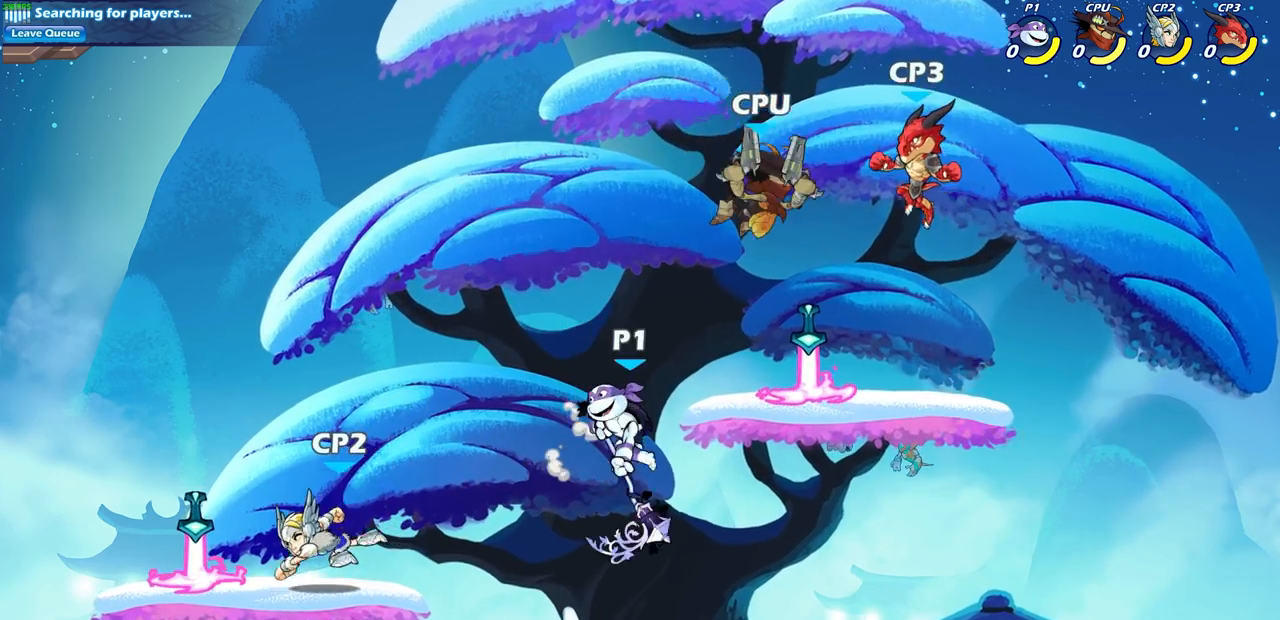
{"buttons": [], "left_stick": "center", "right_stick": "center", "events": [[250, "left_stick", "up"], [283, "CIRCLE", "down"], [367, "left_stick", "center"], [400, "CIRCLE", "up"]]}
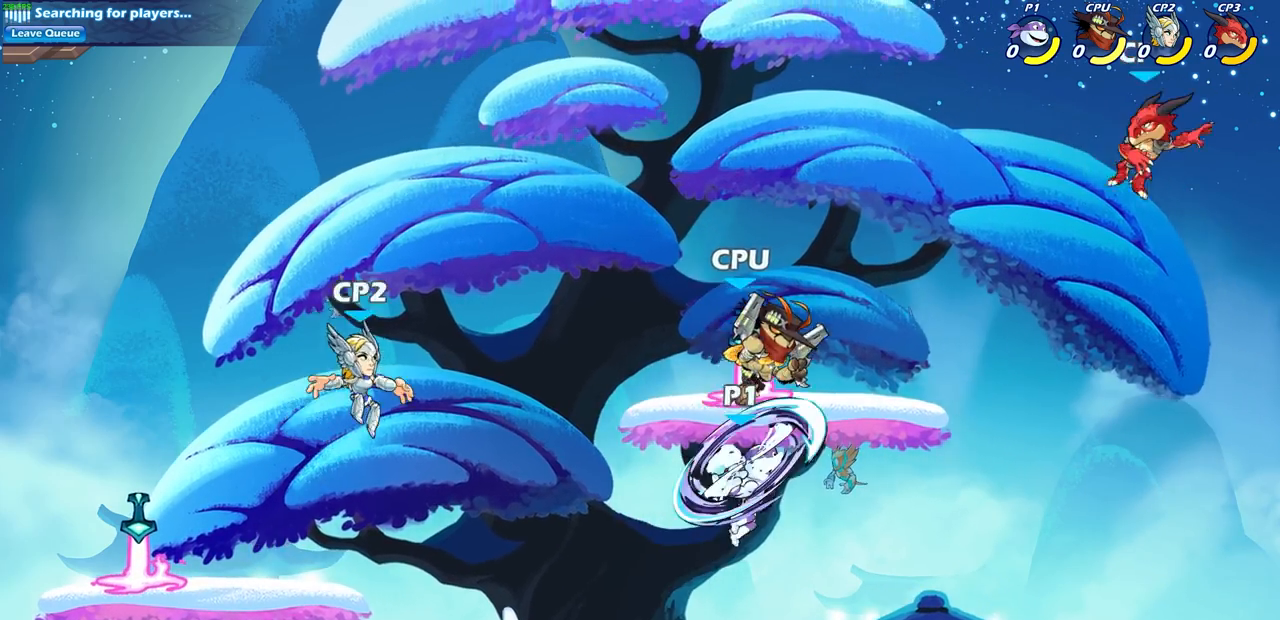
{"buttons": [], "left_stick": "right", "right_stick": "center", "events": [[217, "left_stick", "right"]]}
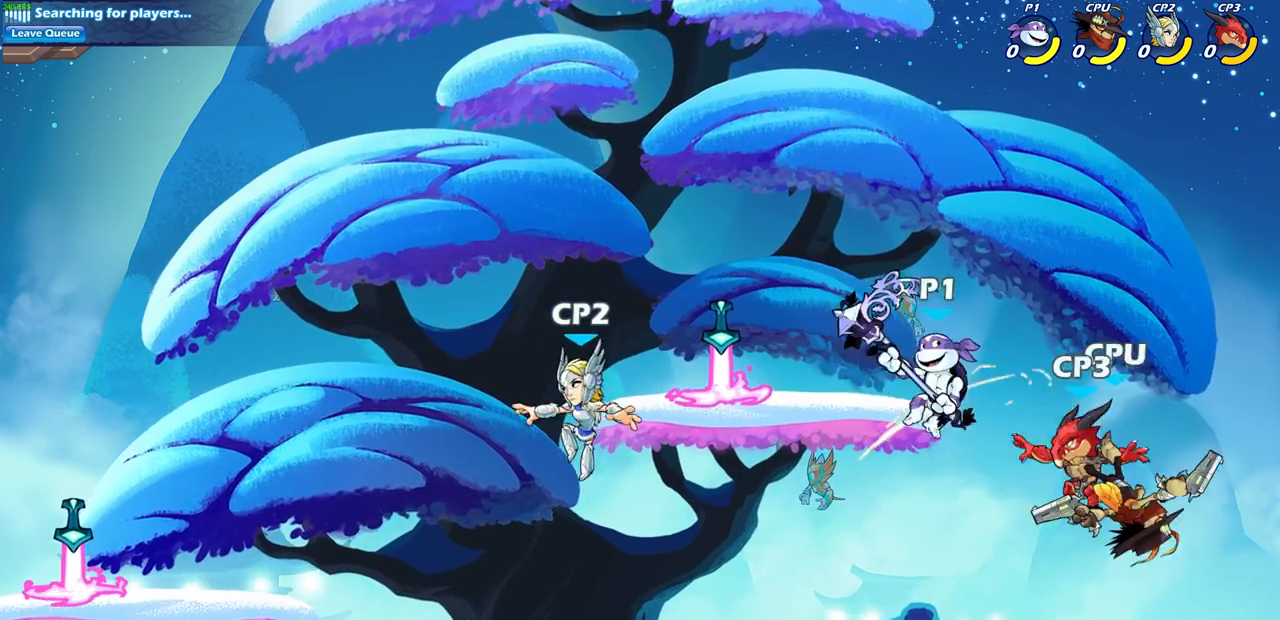
{"buttons": [], "left_stick": "left", "right_stick": "center", "events": [[67, "left_stick", "up"], [83, "SQUARE", "down"], [183, "SQUARE", "up"], [233, "left_stick", "left"]]}